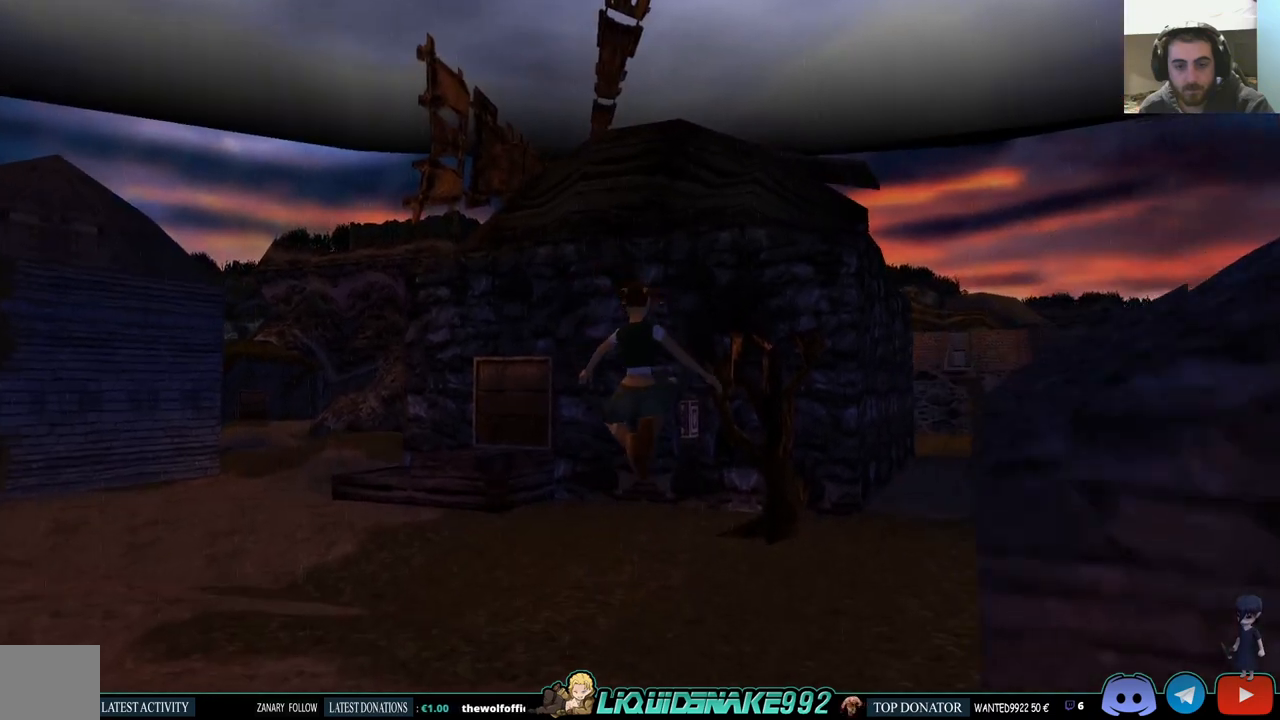
Gameplay with a controller (PlayStation layout); each line is a JSON object with the inputs held at the frame after it. "events" lists button and stick changes between this image and that frame as [ms after this image, input, new state], when the widget could be followed in between.
{"buttons": ["DPAD_UP", "DPAD_RIGHT"], "left_stick": "center", "right_stick": "center", "events": [[433, "DPAD_UP", "down"]]}
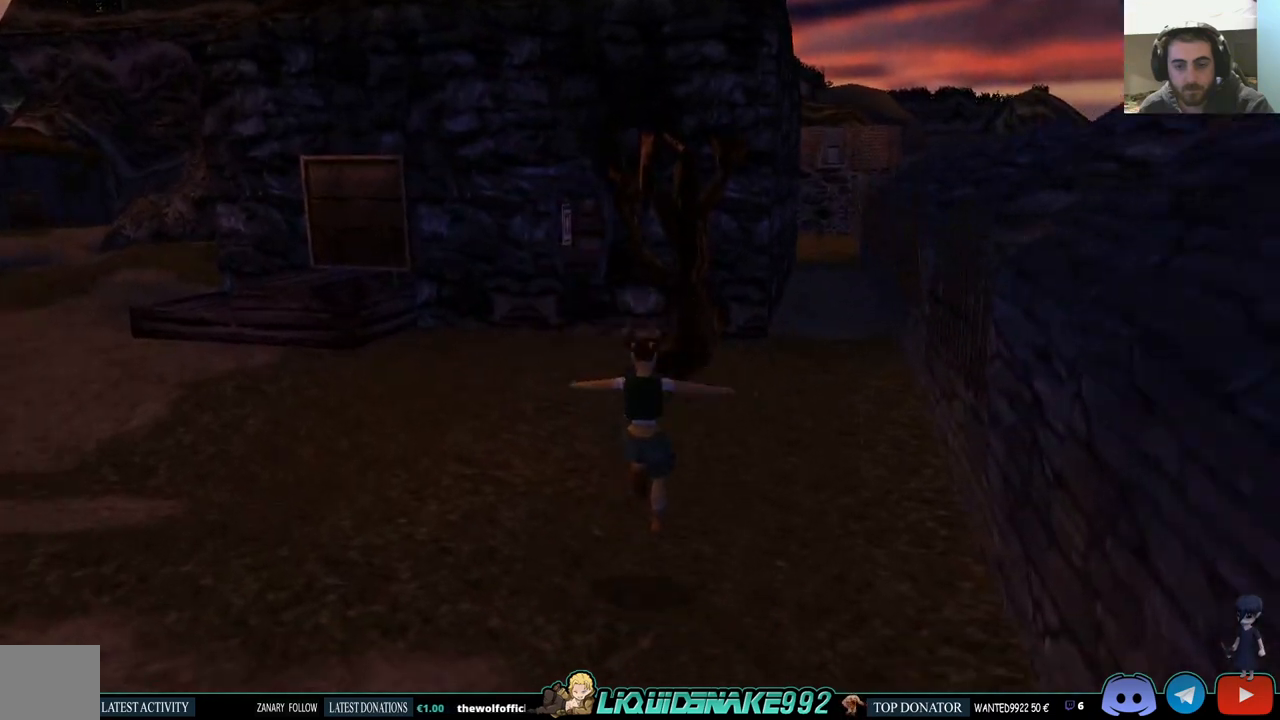
{"buttons": ["DPAD_UP", "DPAD_RIGHT"], "left_stick": "center", "right_stick": "center", "events": [[17, "DPAD_RIGHT", "up"], [367, "DPAD_RIGHT", "down"]]}
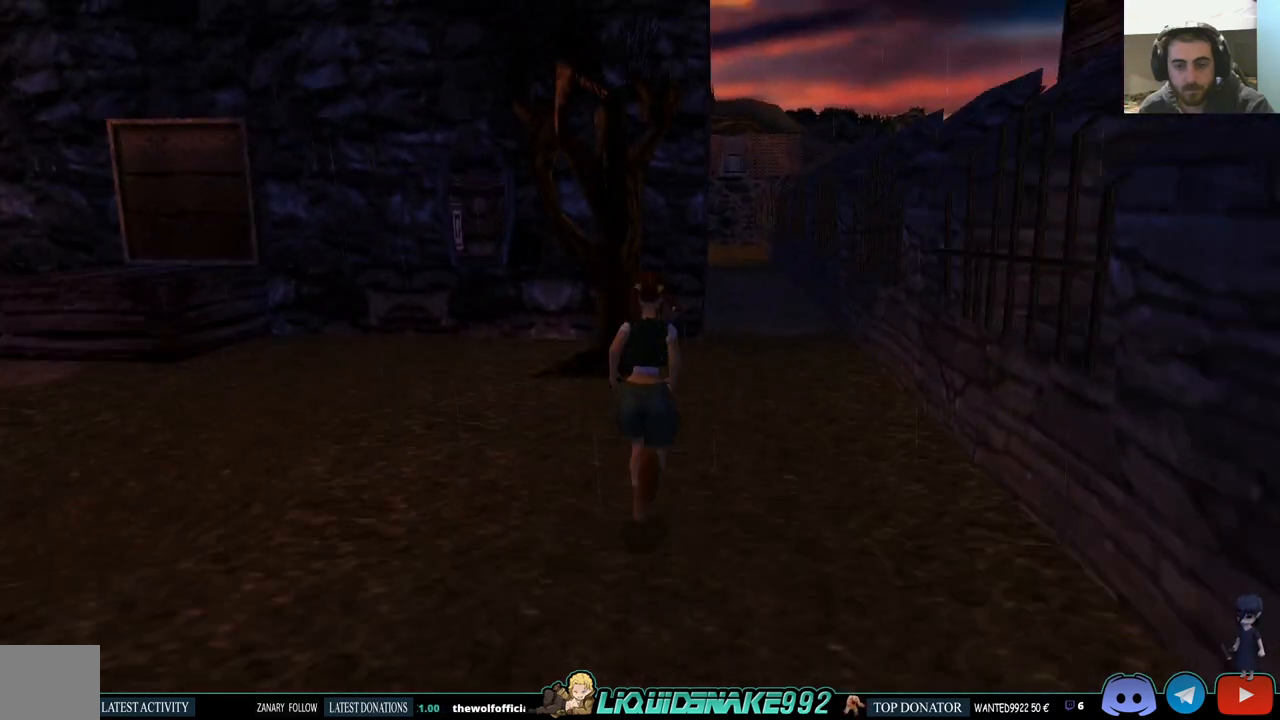
{"buttons": ["SQUARE", "DPAD_UP"], "left_stick": "center", "right_stick": "center", "events": [[167, "DPAD_RIGHT", "up"], [217, "SQUARE", "down"]]}
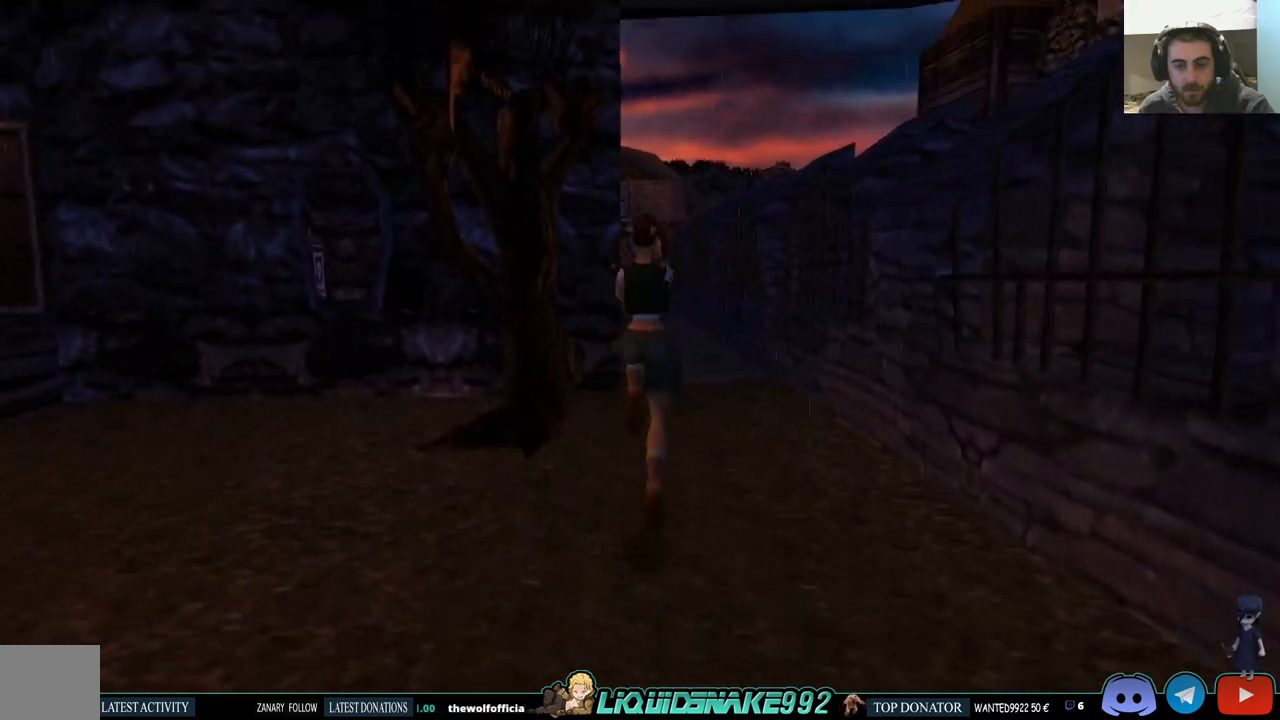
{"buttons": ["DPAD_UP"], "left_stick": "center", "right_stick": "center", "events": [[217, "SQUARE", "up"]]}
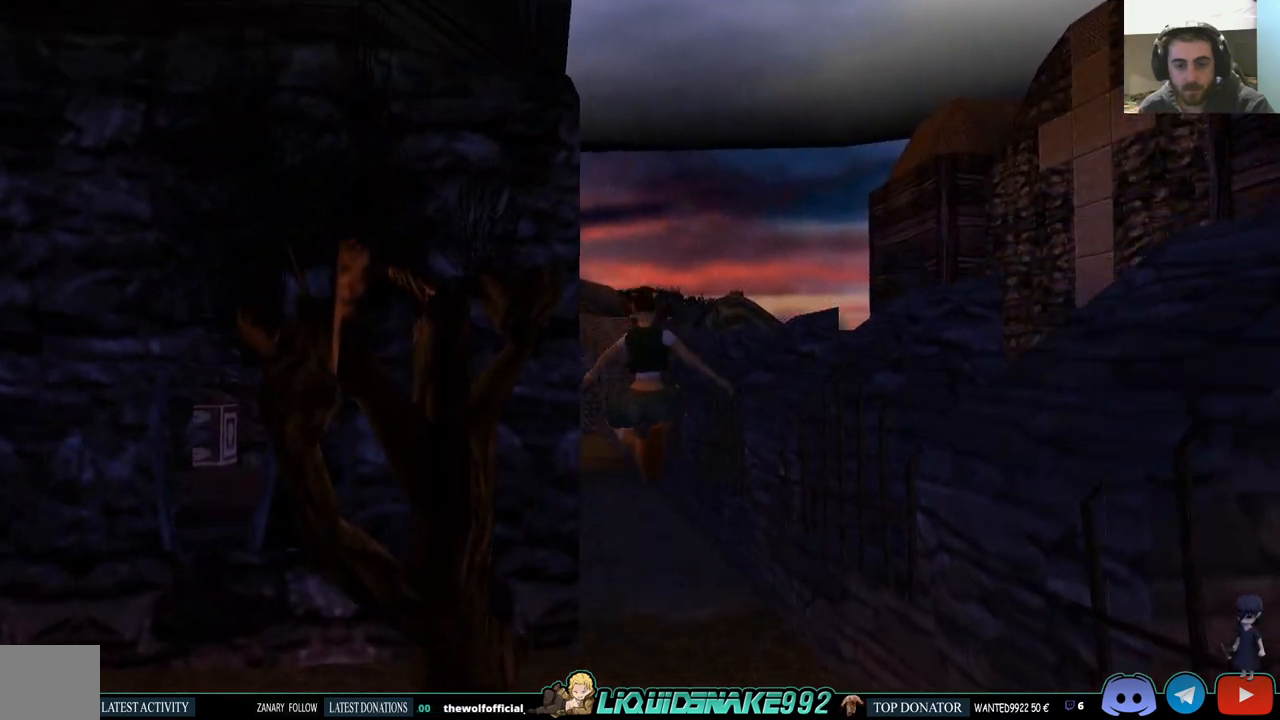
{"buttons": ["DPAD_UP", "DPAD_LEFT"], "left_stick": "center", "right_stick": "center", "events": [[483, "DPAD_LEFT", "down"]]}
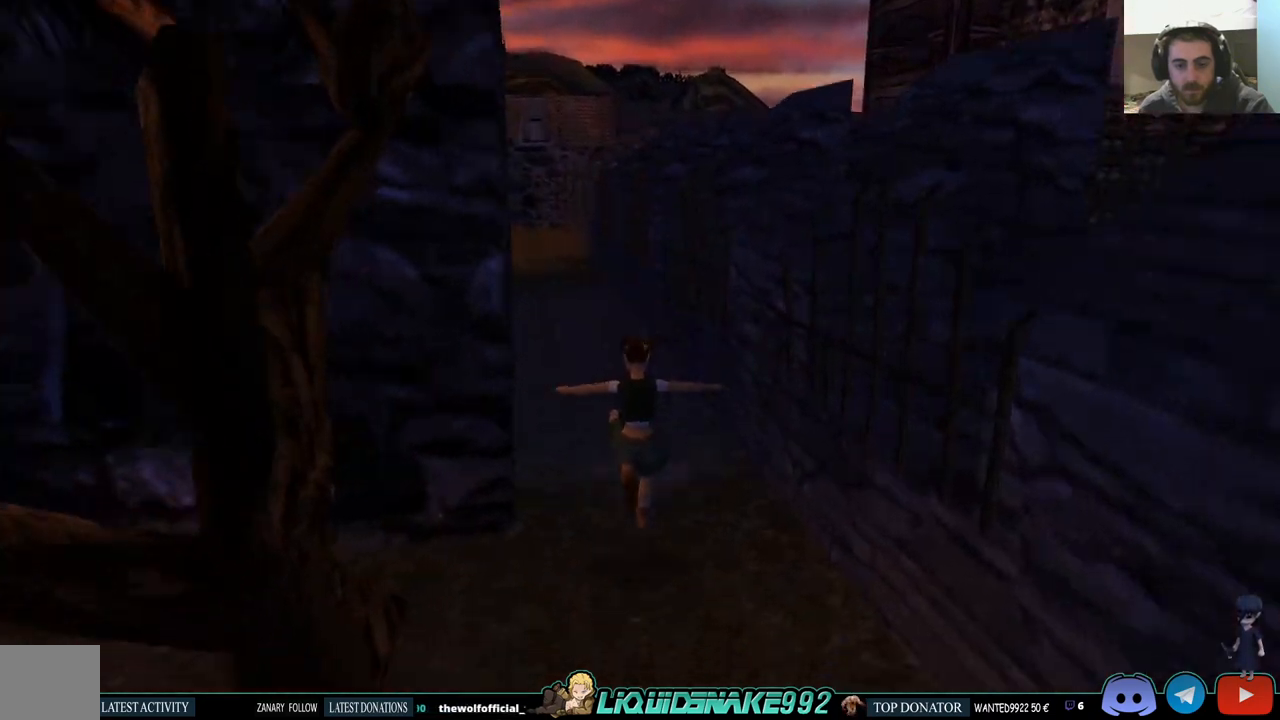
{"buttons": ["SQUARE", "DPAD_UP"], "left_stick": "center", "right_stick": "center", "events": [[50, "SQUARE", "down"], [200, "DPAD_LEFT", "up"]]}
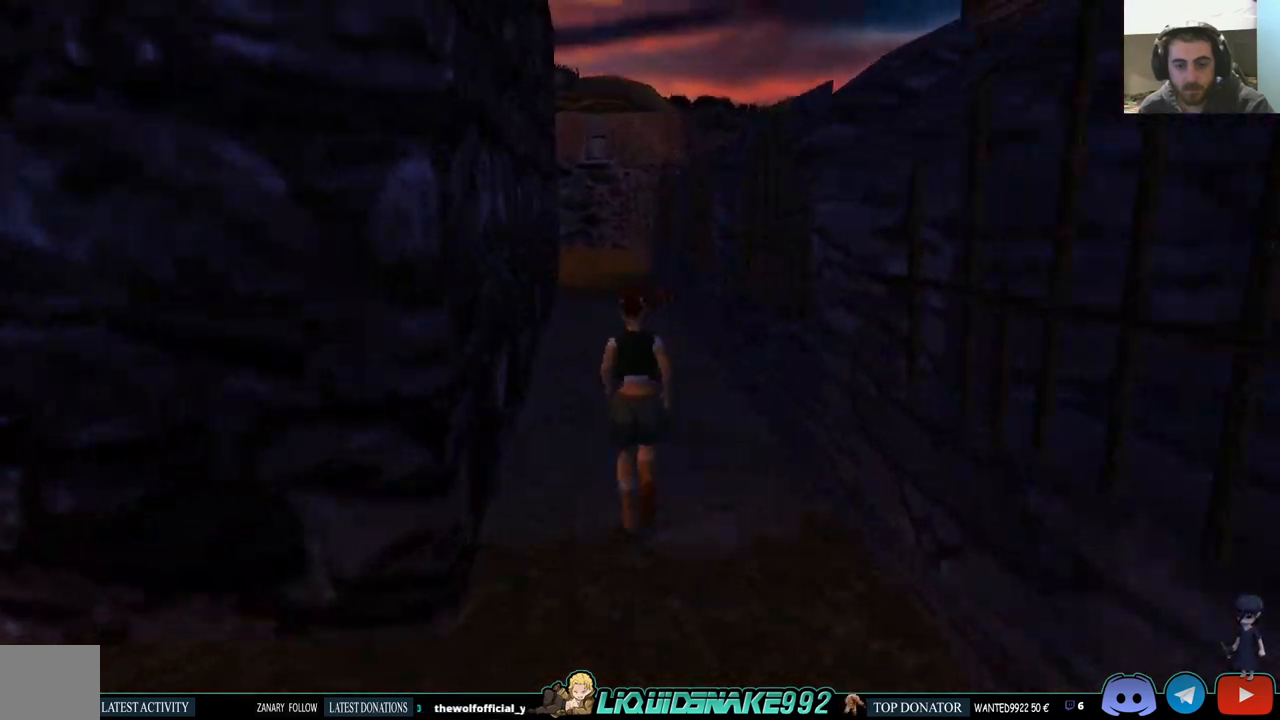
{"buttons": ["DPAD_UP"], "left_stick": "center", "right_stick": "center", "events": [[283, "SQUARE", "up"]]}
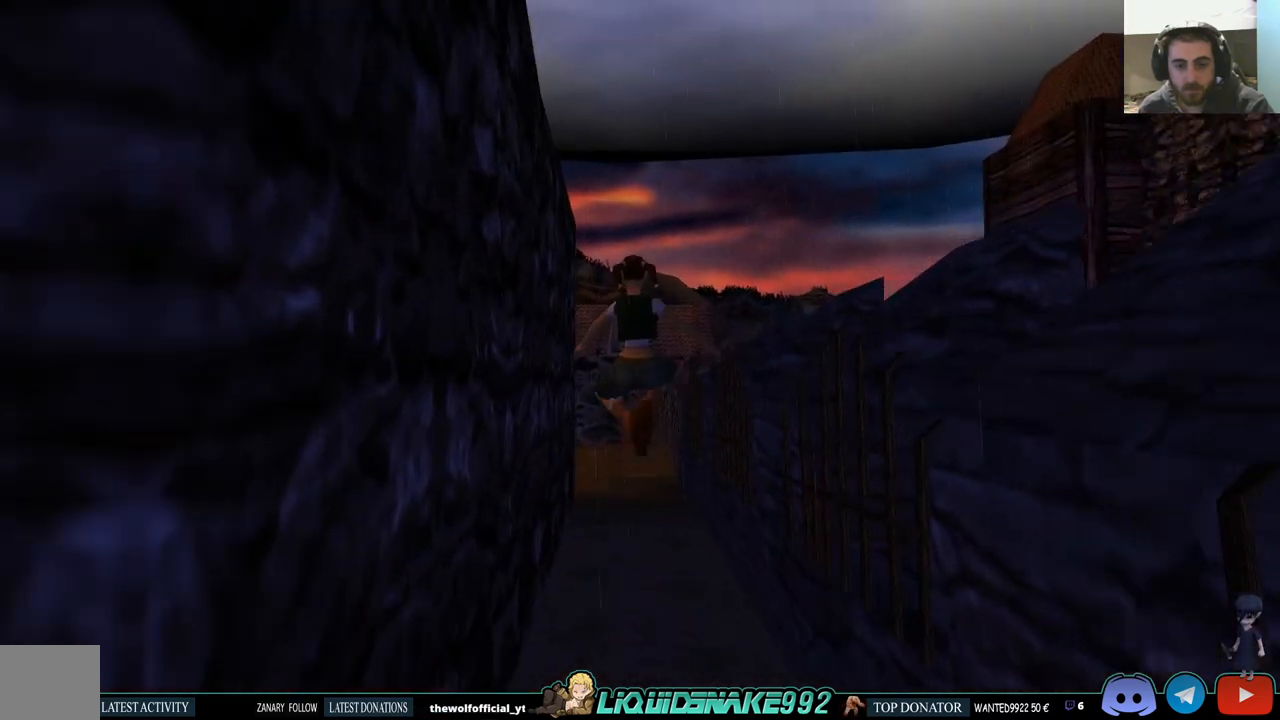
{"buttons": ["DPAD_UP"], "left_stick": "center", "right_stick": "center", "events": []}
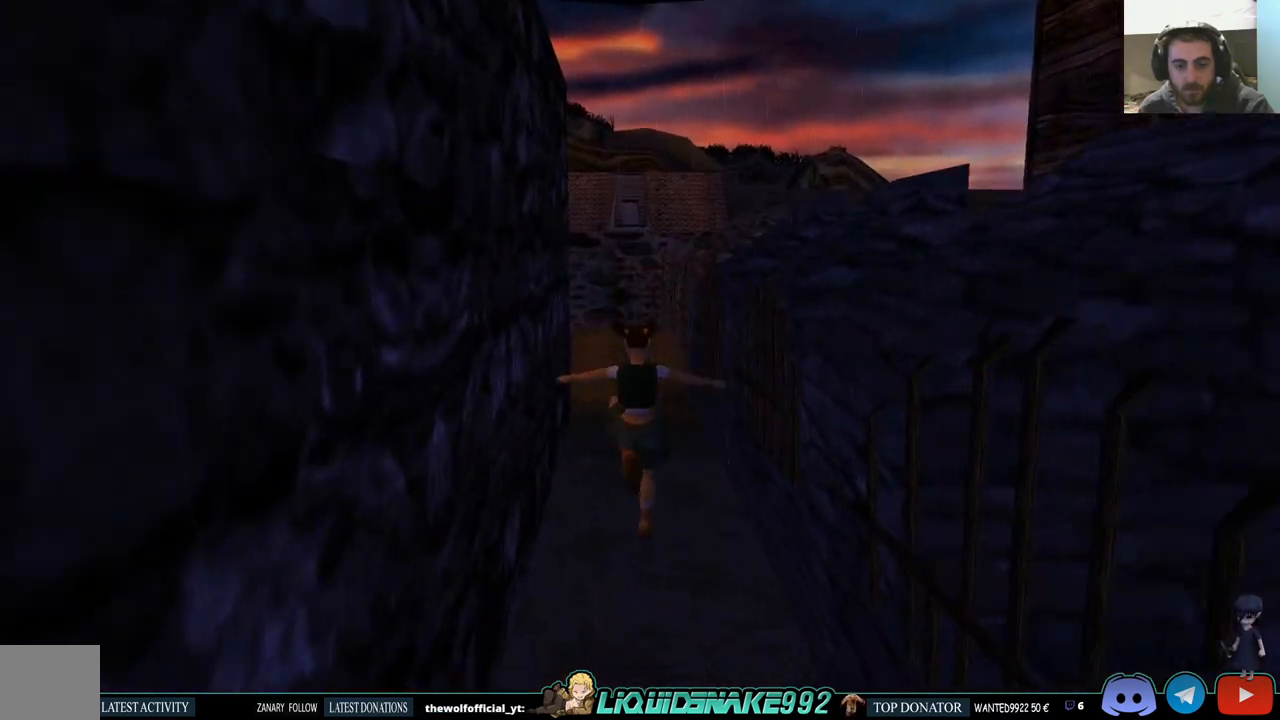
{"buttons": ["SQUARE", "DPAD_UP"], "left_stick": "center", "right_stick": "center", "events": [[33, "SQUARE", "down"]]}
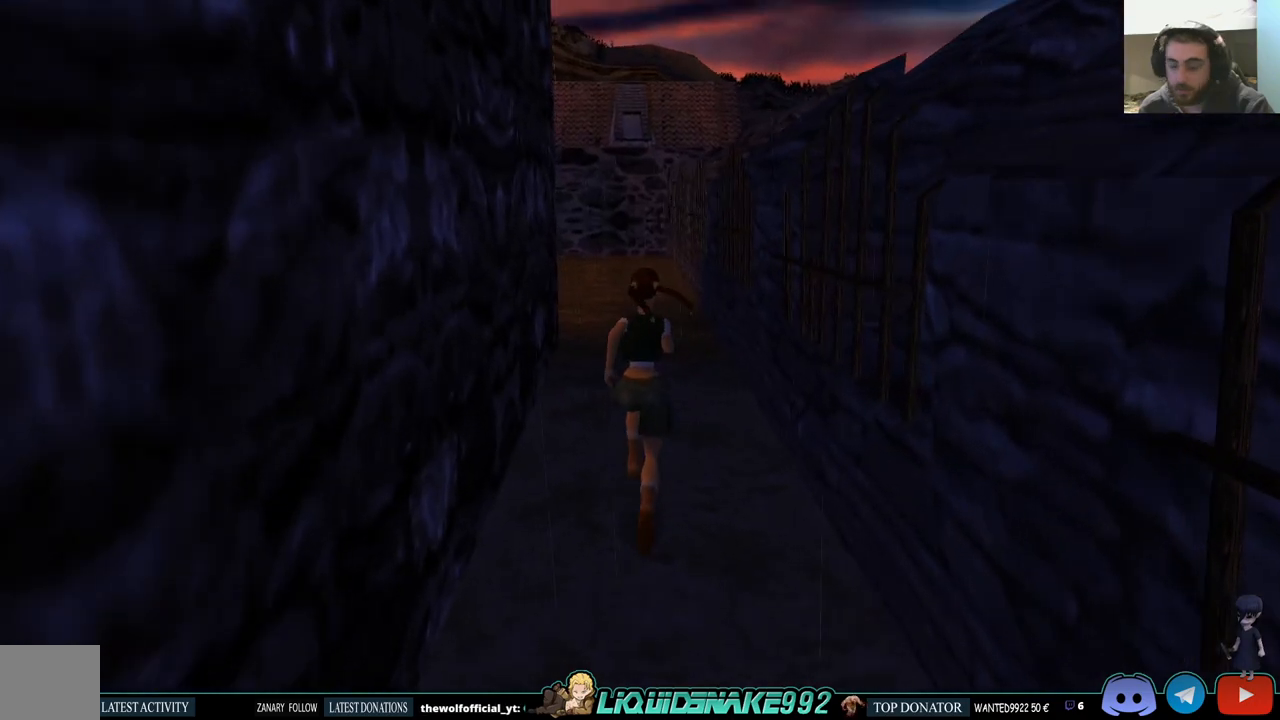
{"buttons": ["SQUARE", "DPAD_UP"], "left_stick": "center", "right_stick": "center", "events": []}
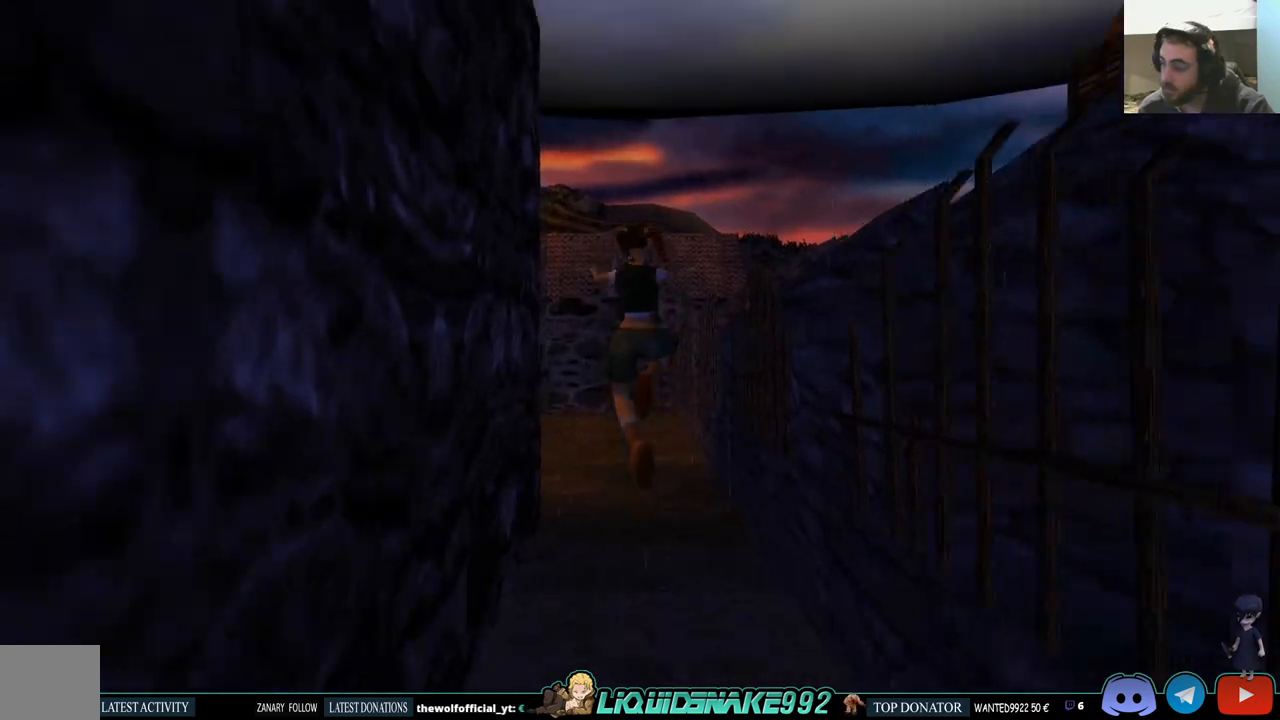
{"buttons": ["SQUARE", "DPAD_UP"], "left_stick": "center", "right_stick": "center", "events": [[267, "DPAD_LEFT", "down"], [500, "DPAD_LEFT", "up"]]}
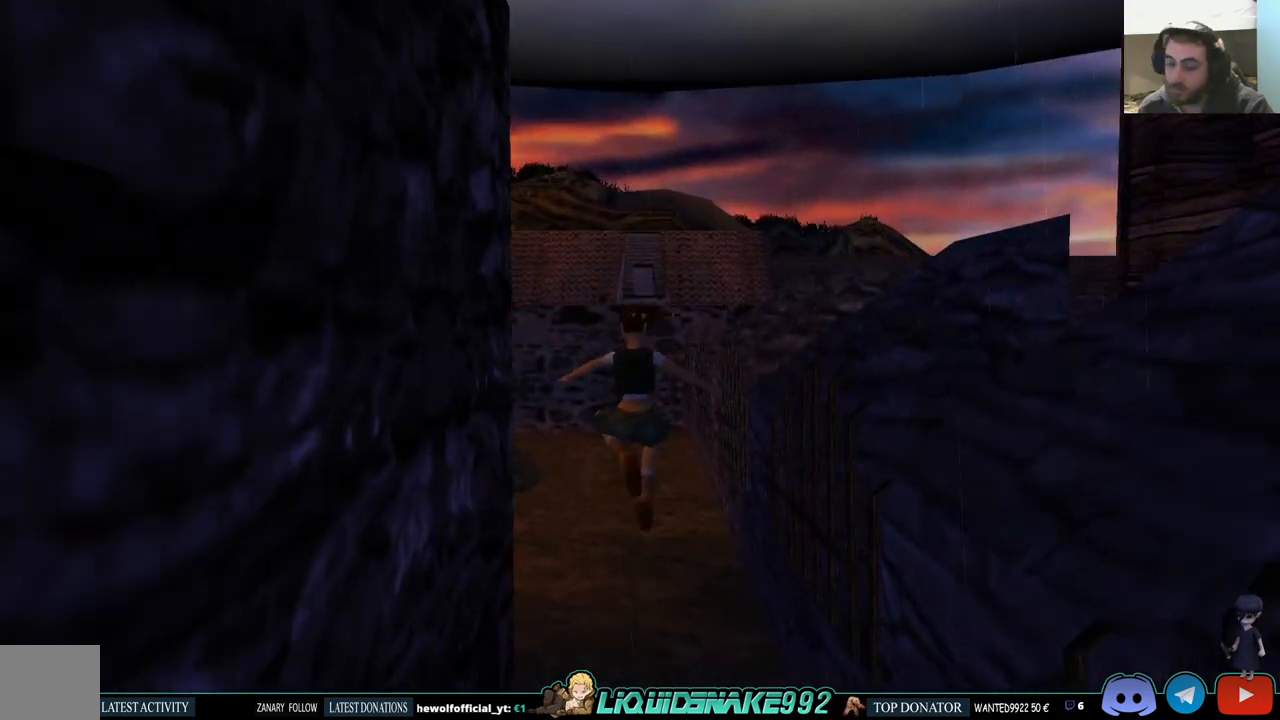
{"buttons": ["SQUARE", "DPAD_UP"], "left_stick": "center", "right_stick": "center", "events": []}
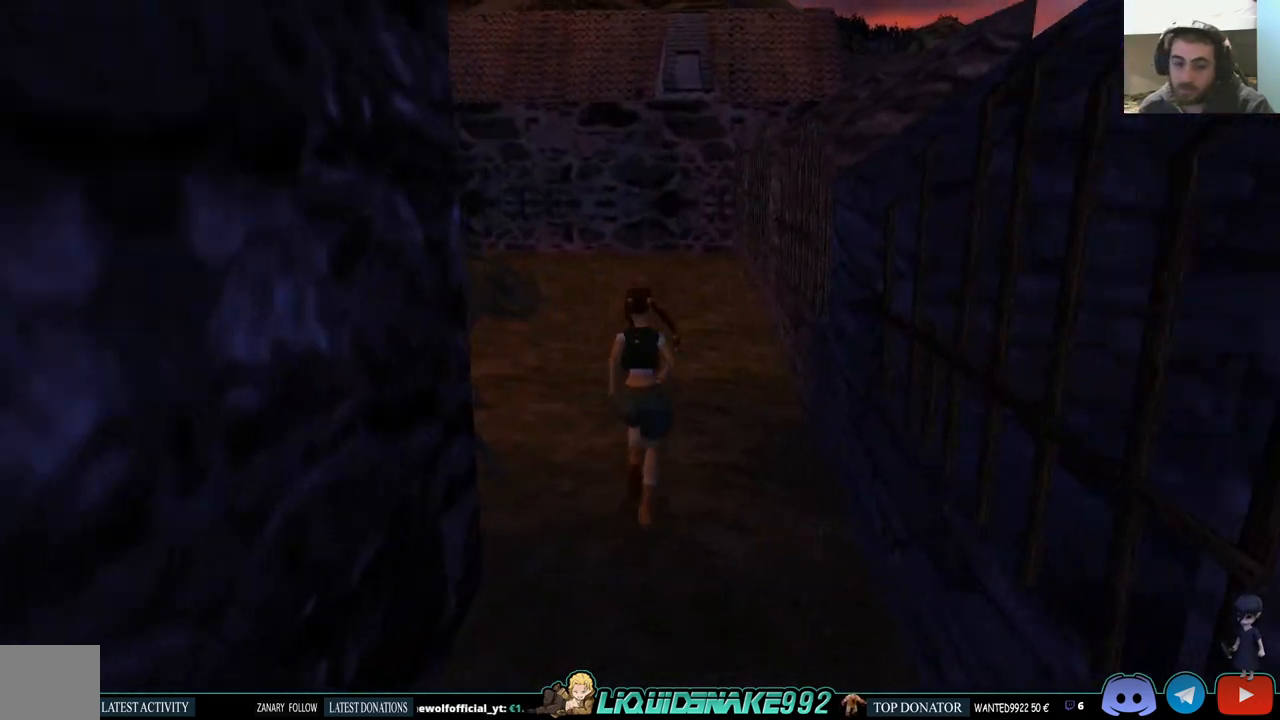
{"buttons": ["SQUARE", "DPAD_UP"], "left_stick": "center", "right_stick": "center", "events": []}
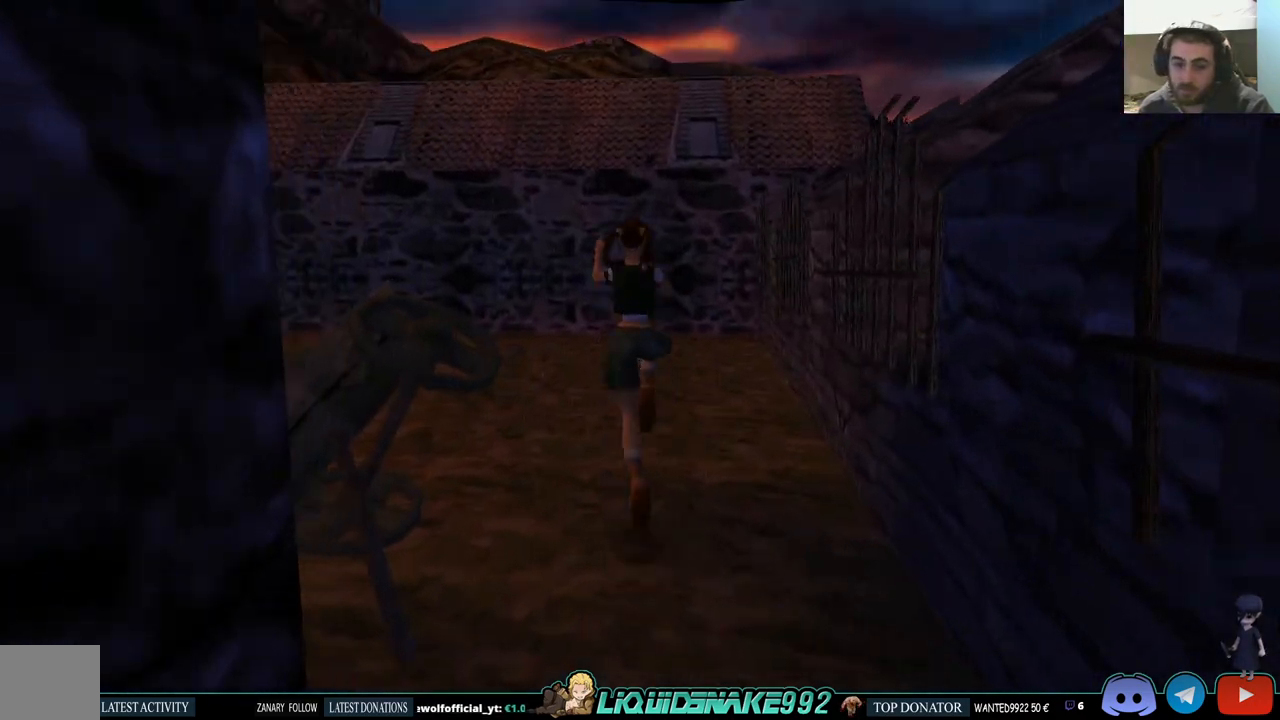
{"buttons": ["DPAD_UP", "DPAD_LEFT"], "left_stick": "center", "right_stick": "center", "events": [[17, "SQUARE", "up"], [117, "DPAD_LEFT", "down"]]}
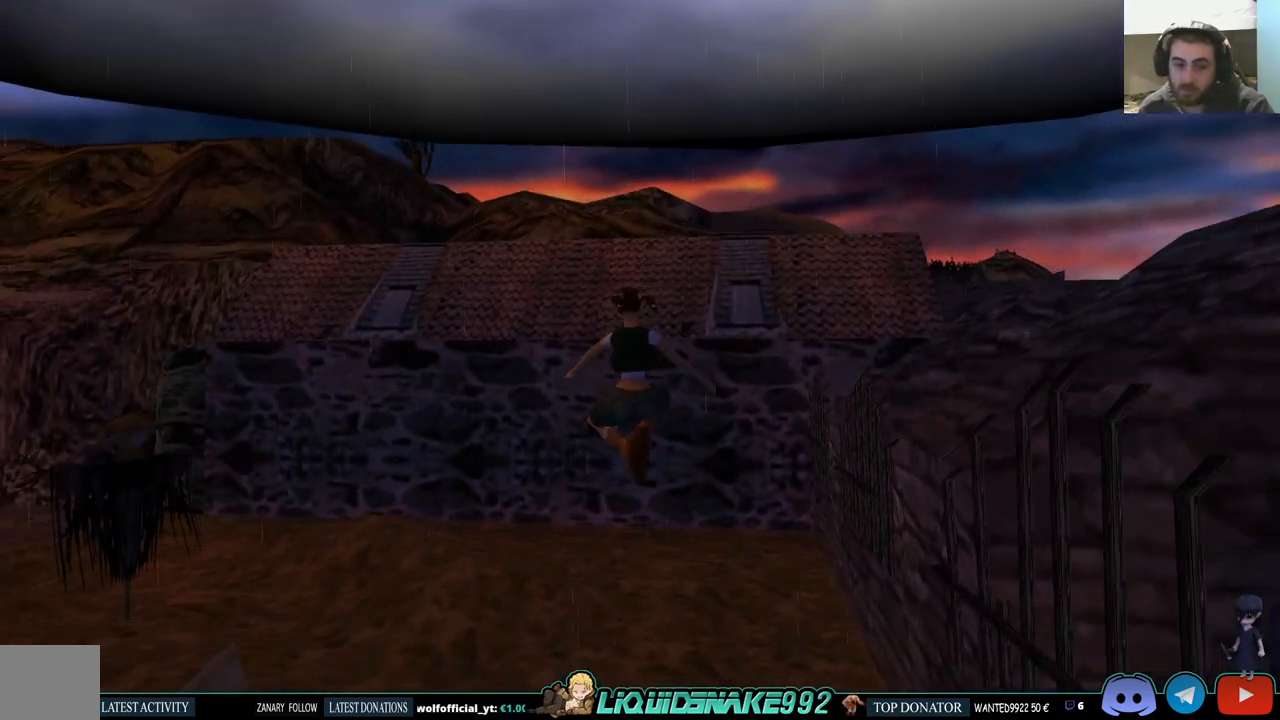
{"buttons": ["DPAD_UP", "DPAD_LEFT"], "left_stick": "center", "right_stick": "center", "events": []}
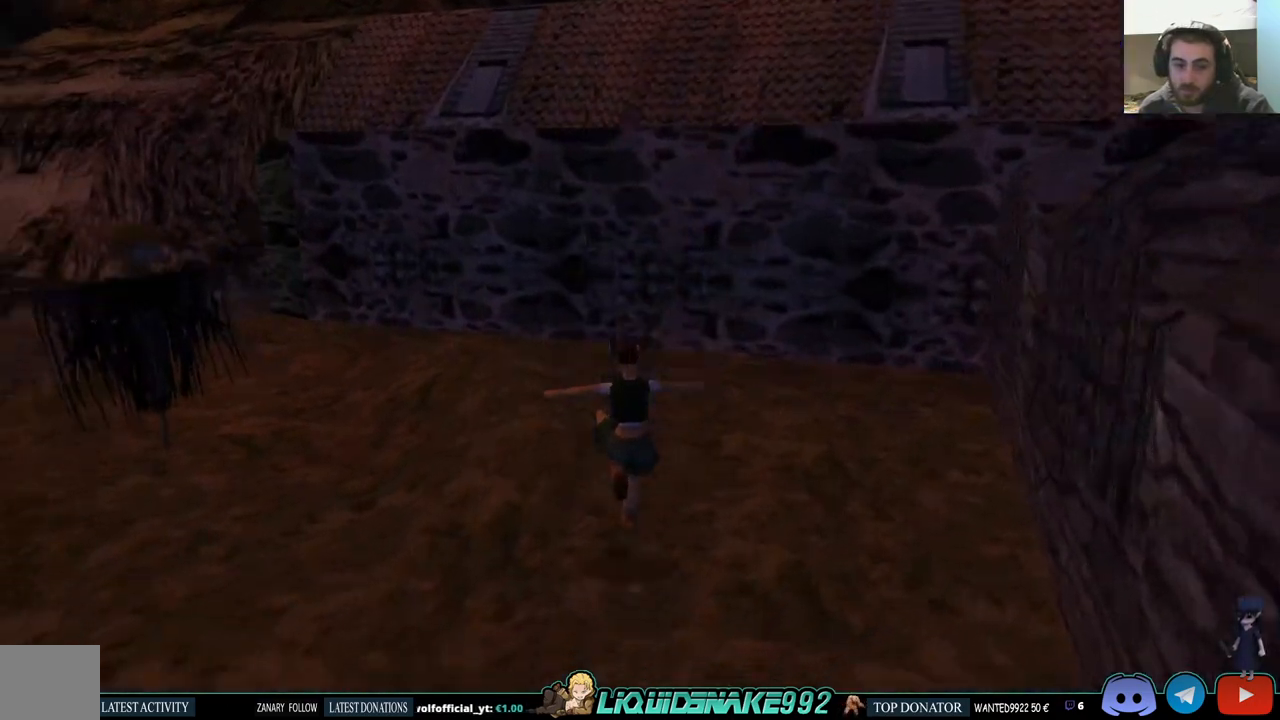
{"buttons": ["DPAD_UP", "DPAD_LEFT"], "left_stick": "center", "right_stick": "center", "events": [[283, "DPAD_LEFT", "up"], [467, "DPAD_LEFT", "down"]]}
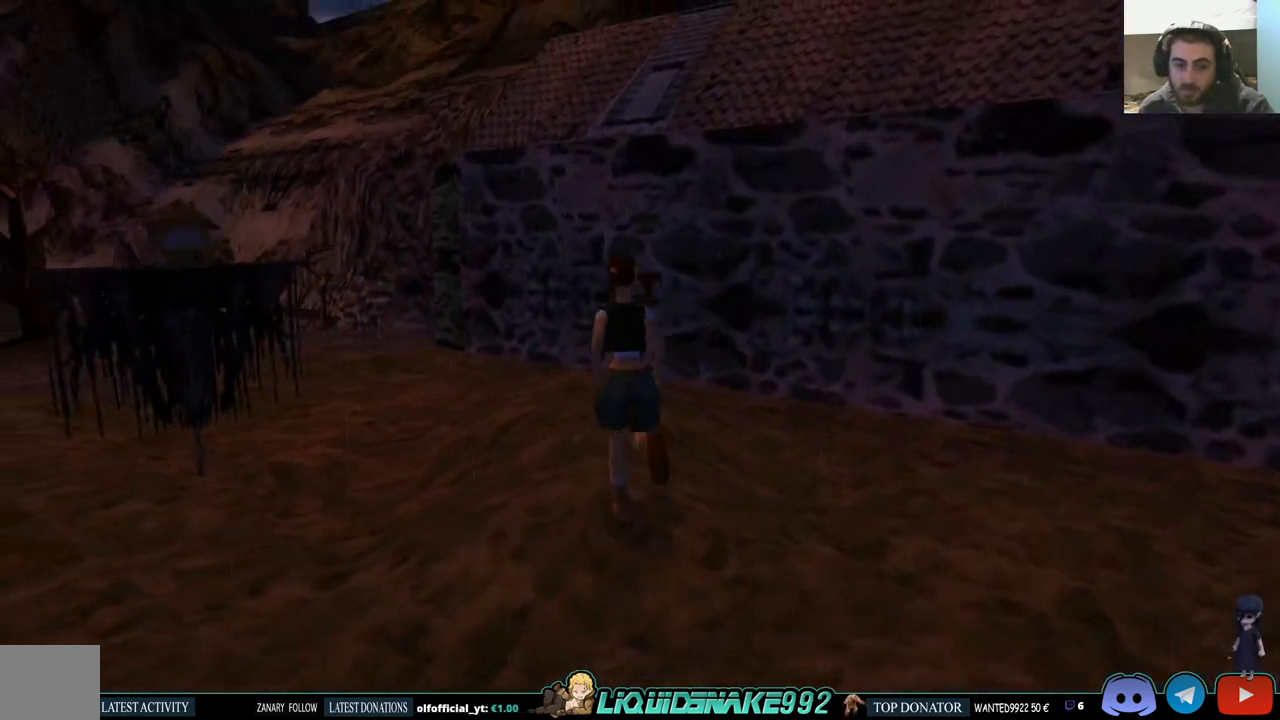
{"buttons": ["DPAD_UP", "DPAD_LEFT"], "left_stick": "center", "right_stick": "center", "events": []}
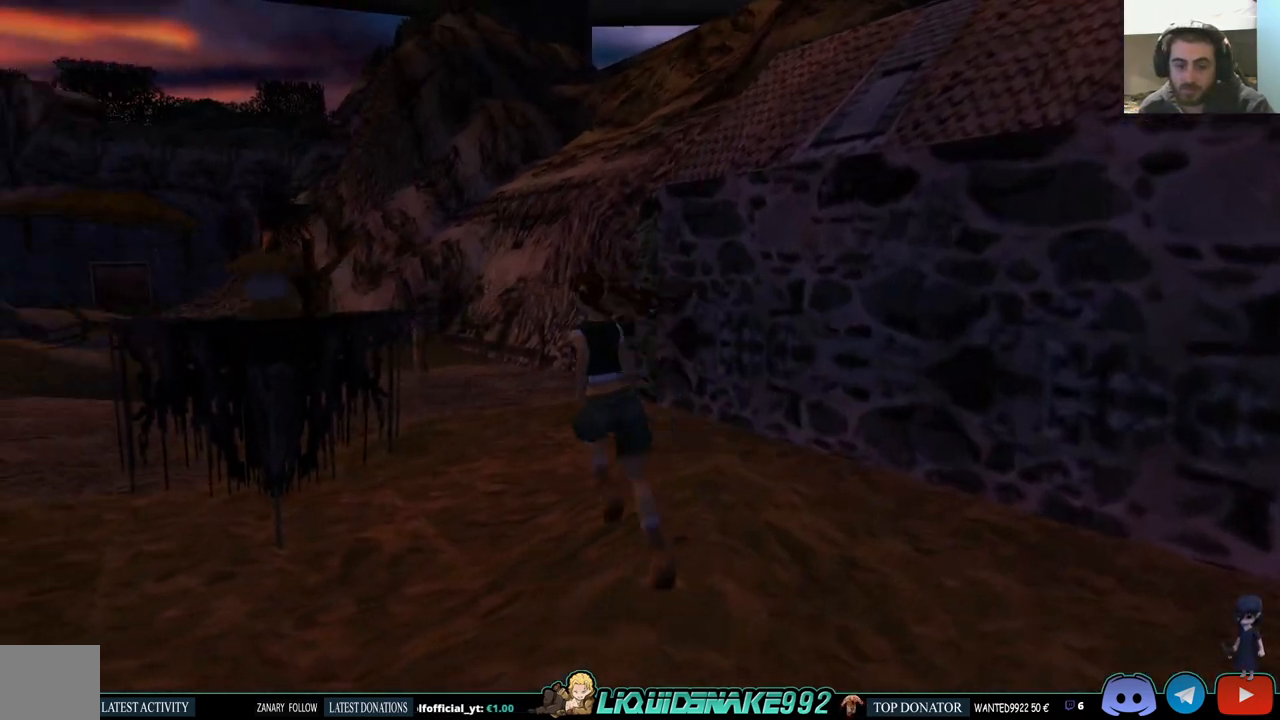
{"buttons": ["DPAD_UP", "DPAD_LEFT"], "left_stick": "center", "right_stick": "center", "events": []}
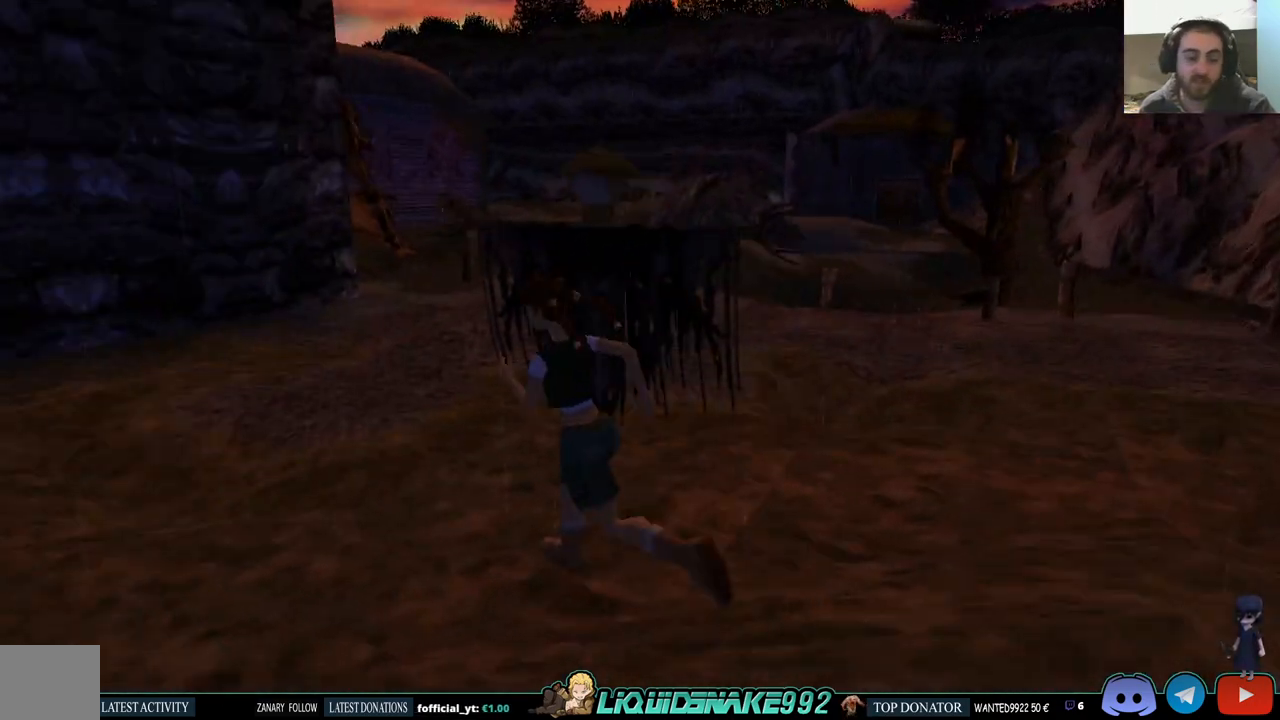
{"buttons": ["DPAD_UP"], "left_stick": "center", "right_stick": "center", "events": [[83, "DPAD_LEFT", "up"]]}
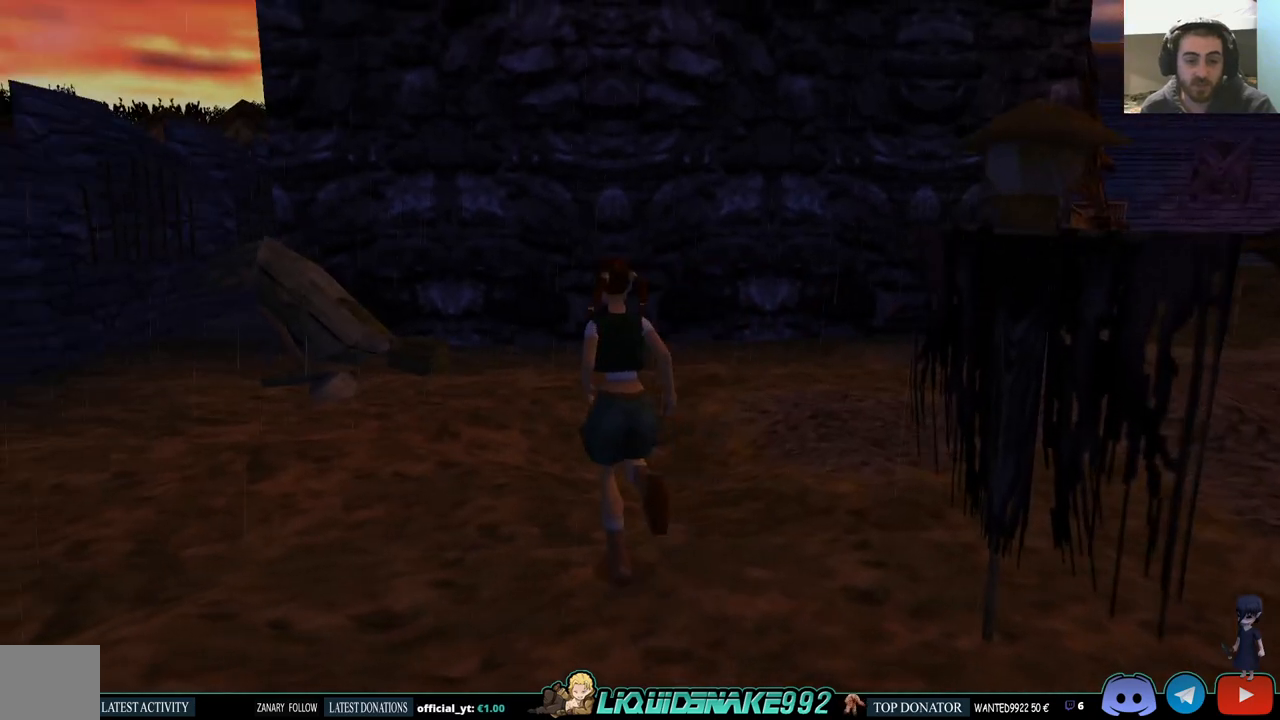
{"buttons": ["DPAD_UP"], "left_stick": "center", "right_stick": "center", "events": []}
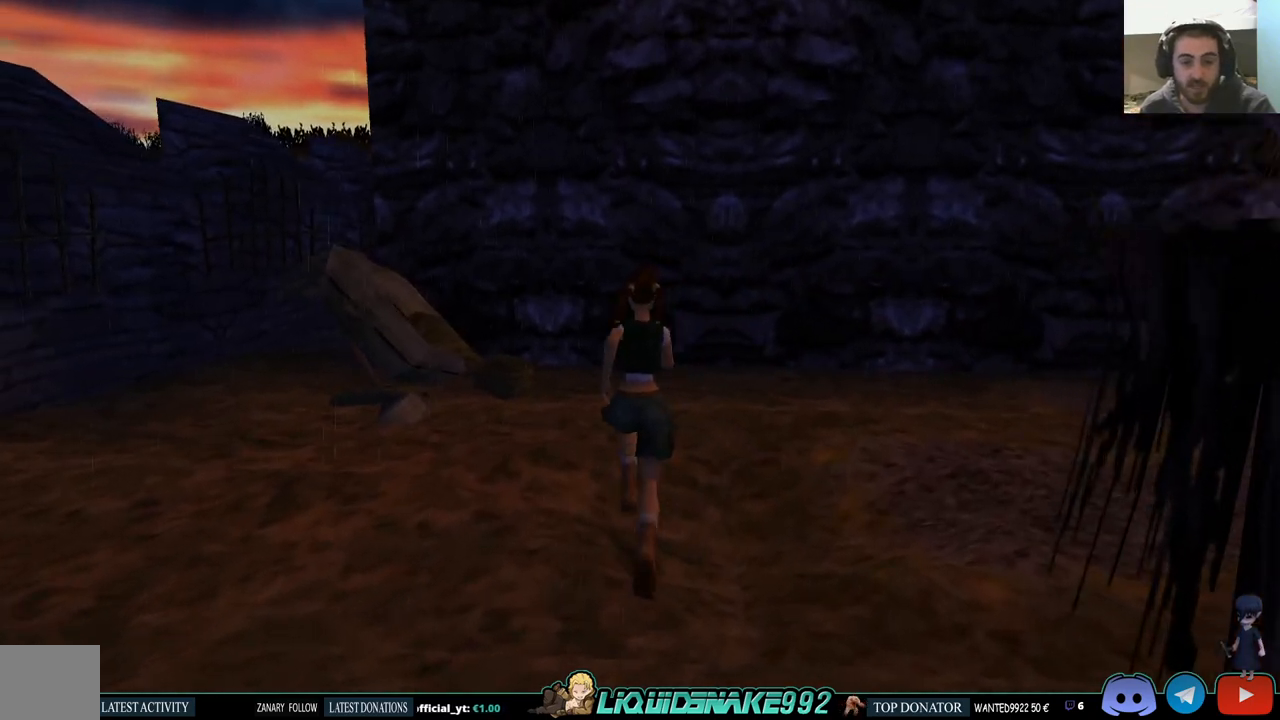
{"buttons": ["DPAD_UP"], "left_stick": "center", "right_stick": "center", "events": []}
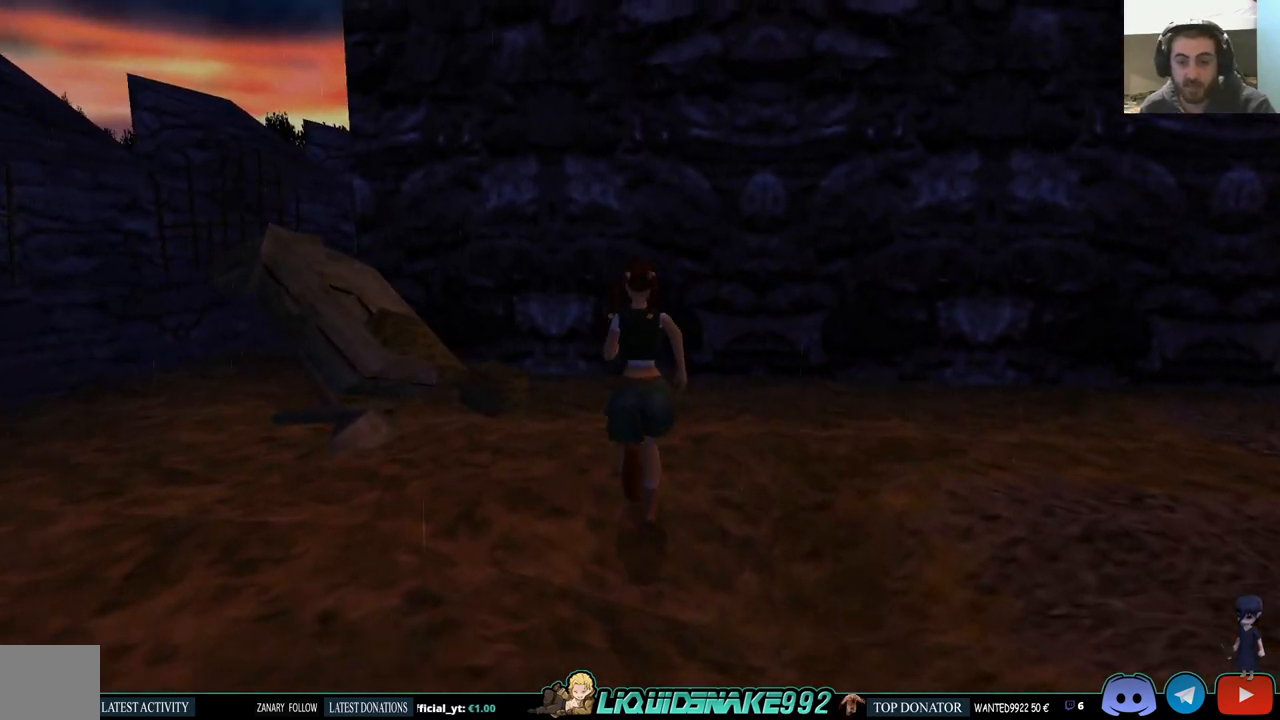
{"buttons": ["DPAD_LEFT"], "left_stick": "center", "right_stick": "center", "events": [[117, "DPAD_LEFT", "down"], [500, "DPAD_UP", "up"]]}
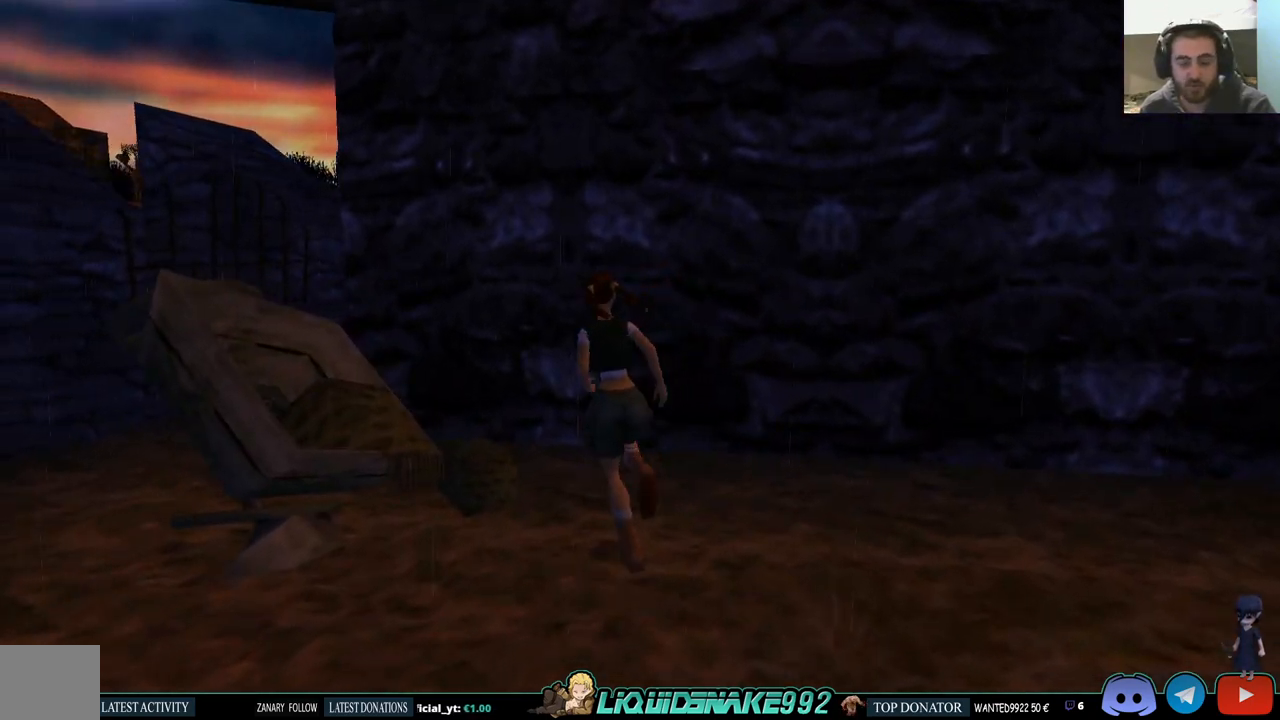
{"buttons": ["DPAD_LEFT"], "left_stick": "center", "right_stick": "center", "events": []}
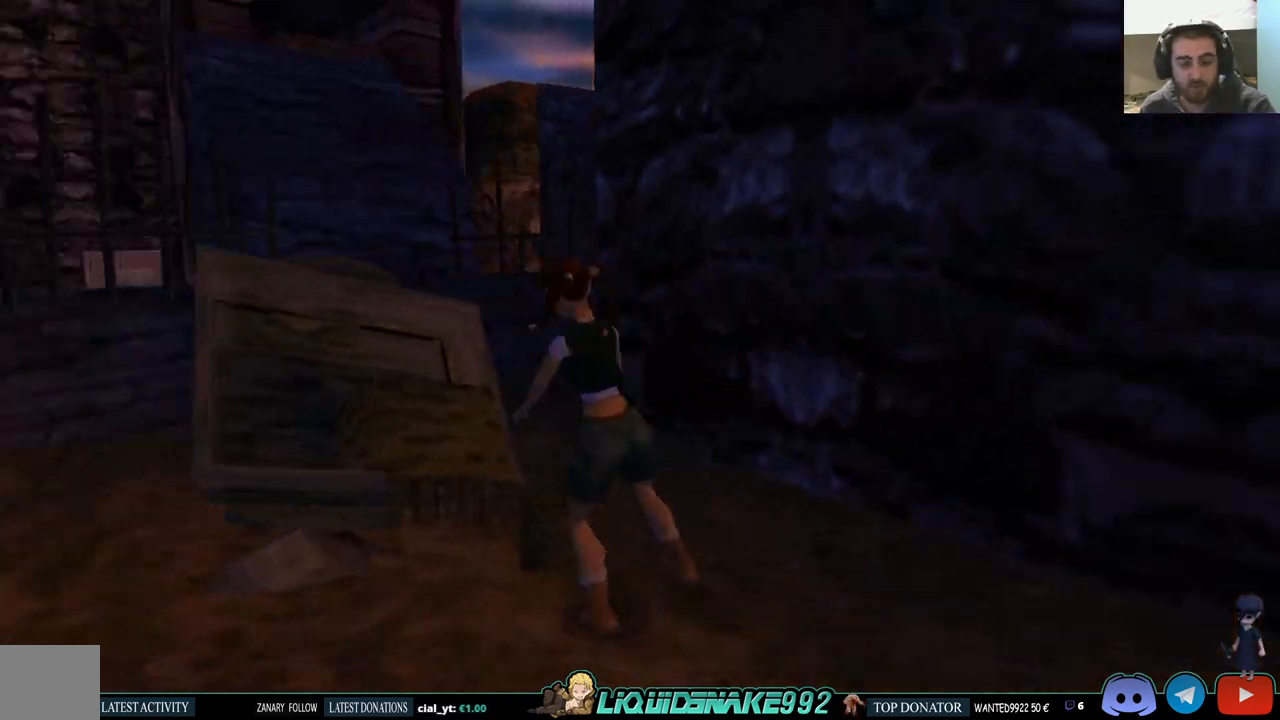
{"buttons": ["CROSS", "DPAD_UP"], "left_stick": "center", "right_stick": "center", "events": [[283, "DPAD_LEFT", "up"], [300, "DPAD_UP", "down"], [433, "CROSS", "down"]]}
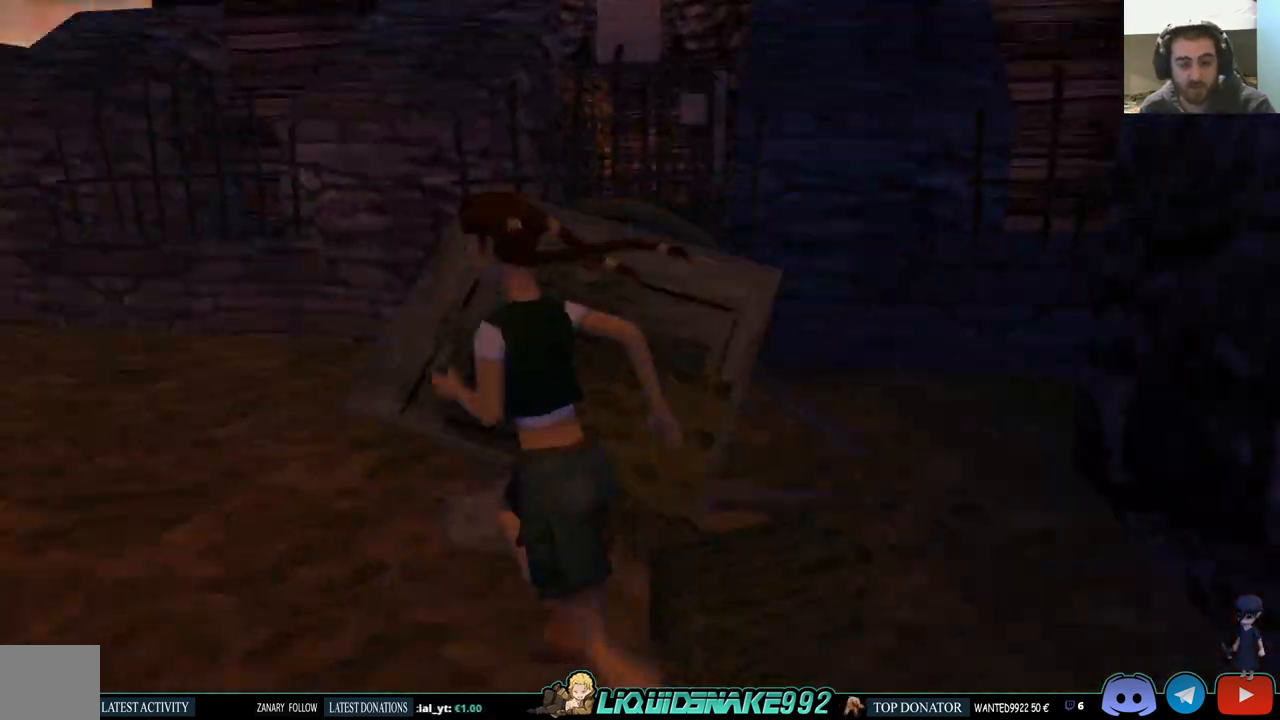
{"buttons": ["DPAD_UP"], "left_stick": "center", "right_stick": "center", "events": [[117, "CROSS", "up"], [217, "CROSS", "down"], [383, "CROSS", "up"]]}
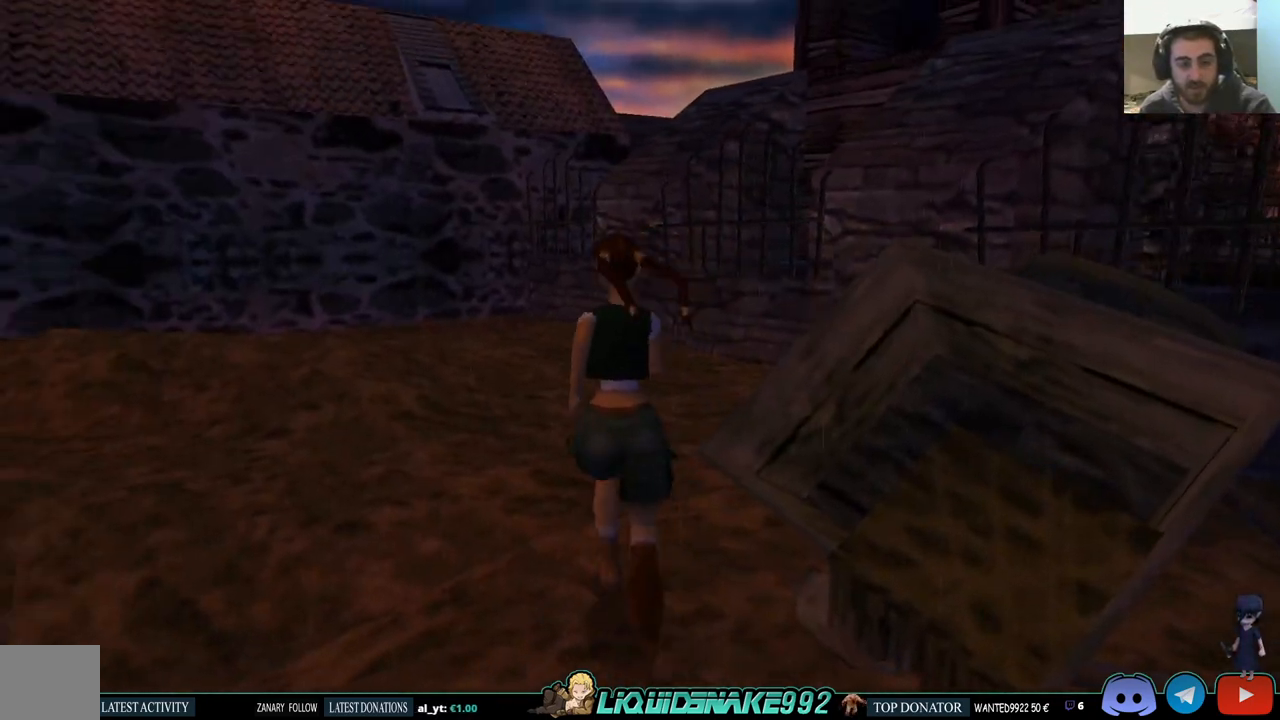
{"buttons": ["DPAD_UP"], "left_stick": "center", "right_stick": "center", "events": [[33, "DPAD_LEFT", "down"], [367, "DPAD_LEFT", "up"]]}
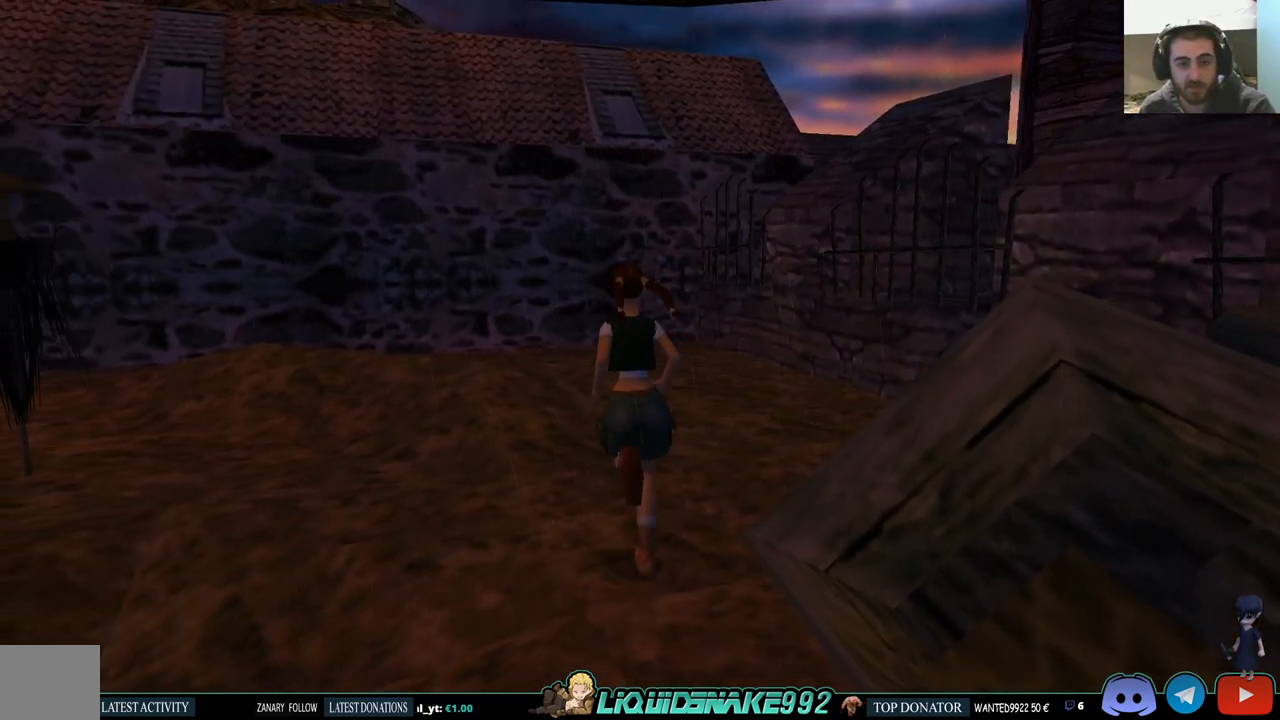
{"buttons": ["DPAD_UP"], "left_stick": "center", "right_stick": "center", "events": [[133, "DPAD_LEFT", "down"], [500, "DPAD_LEFT", "up"]]}
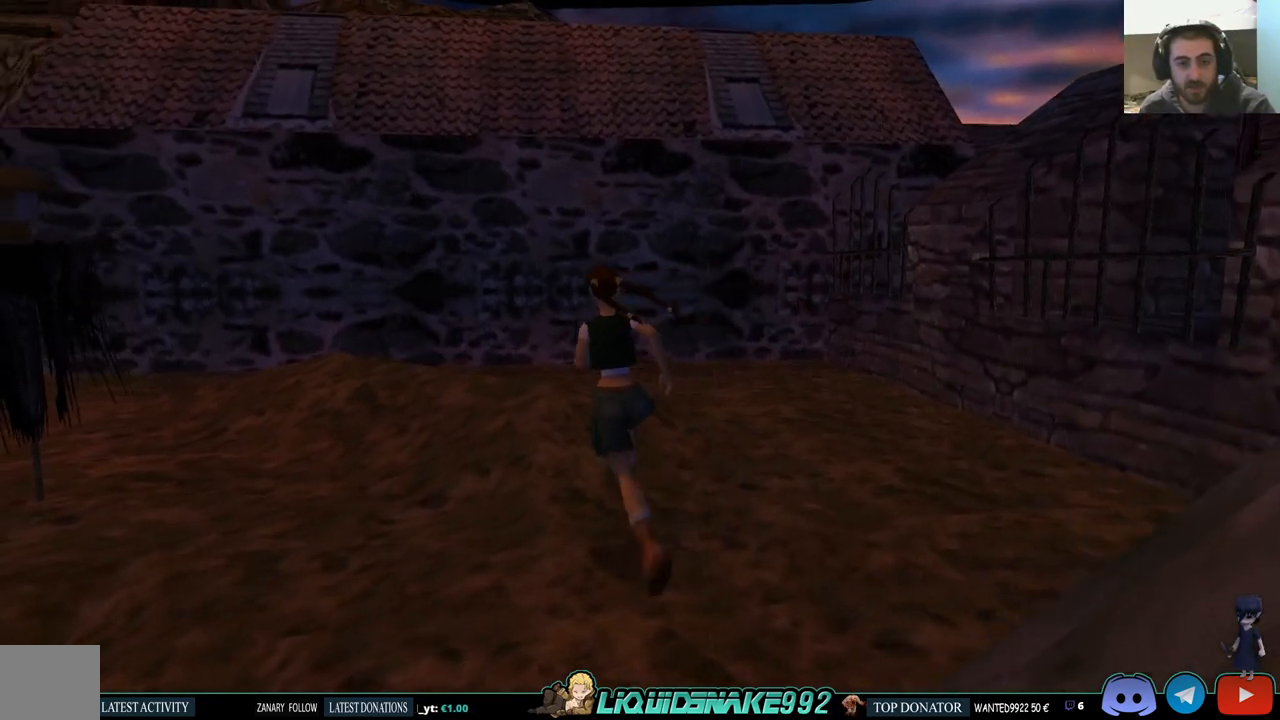
{"buttons": ["DPAD_UP", "DPAD_RIGHT"], "left_stick": "center", "right_stick": "center", "events": [[83, "DPAD_RIGHT", "down"]]}
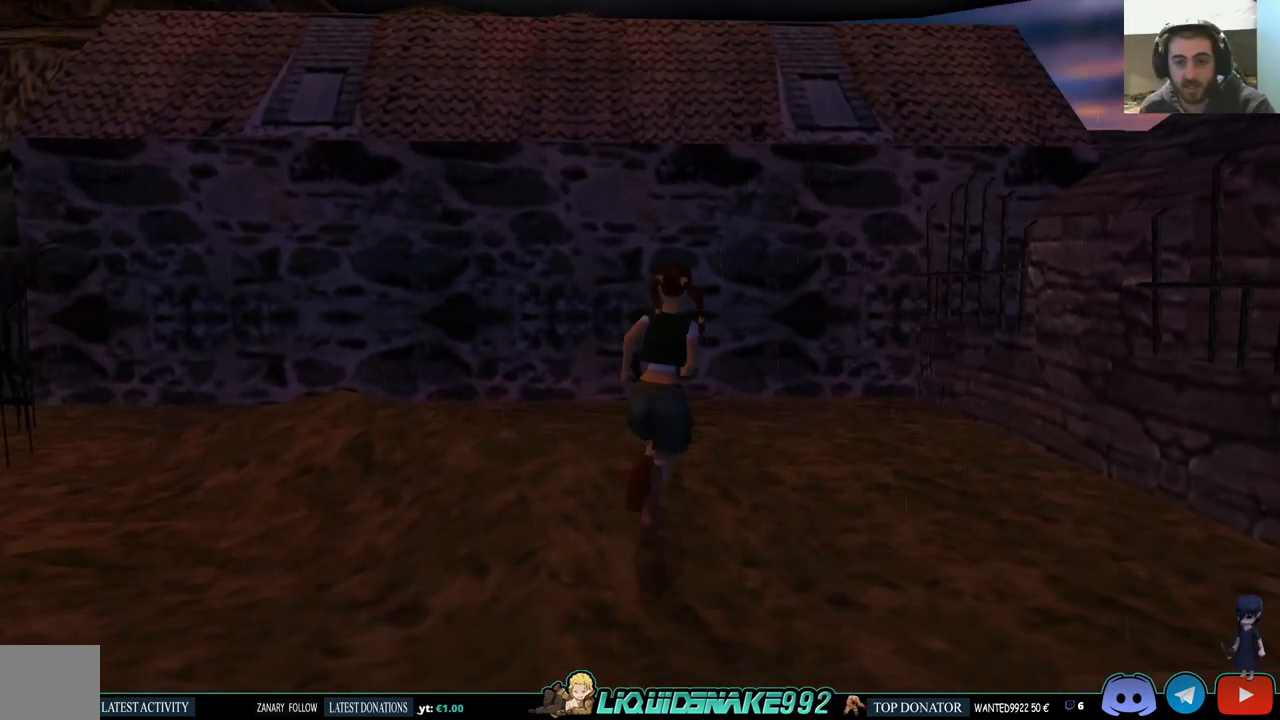
{"buttons": ["DPAD_RIGHT"], "left_stick": "center", "right_stick": "center", "events": [[400, "DPAD_UP", "up"]]}